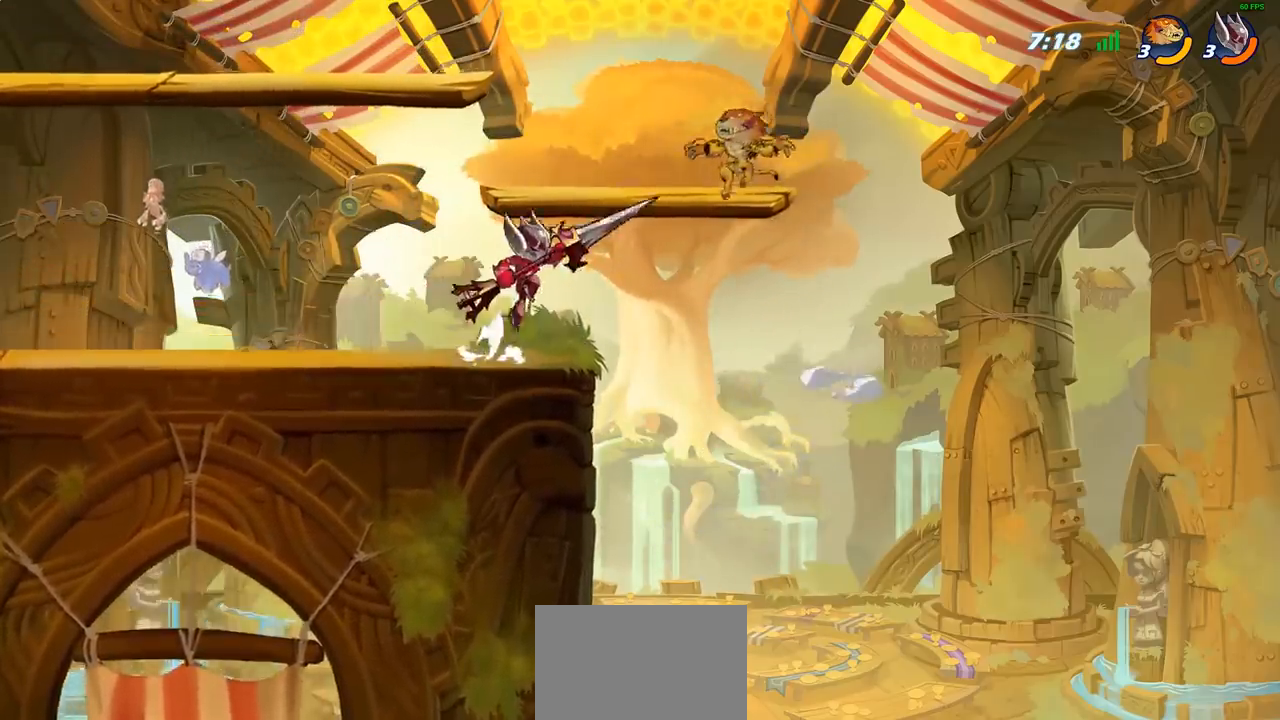
Gameplay with a controller (PlayStation layout); each line is a JSON object with the inputs held at the frame after it (dt_ms = milliseconds from this image to that frame). "events" lists button and stick changes between this image and that frame as [ms after this image, input, new state], when the widget could be followed in between.
{"dt_ms": 500, "buttons": [], "left_stick": "up-left", "right_stick": "center", "events": [[50, "left_stick", "up-right"], [250, "R2", "down"], [300, "left_stick", "up-left"], [450, "R2", "up"]]}
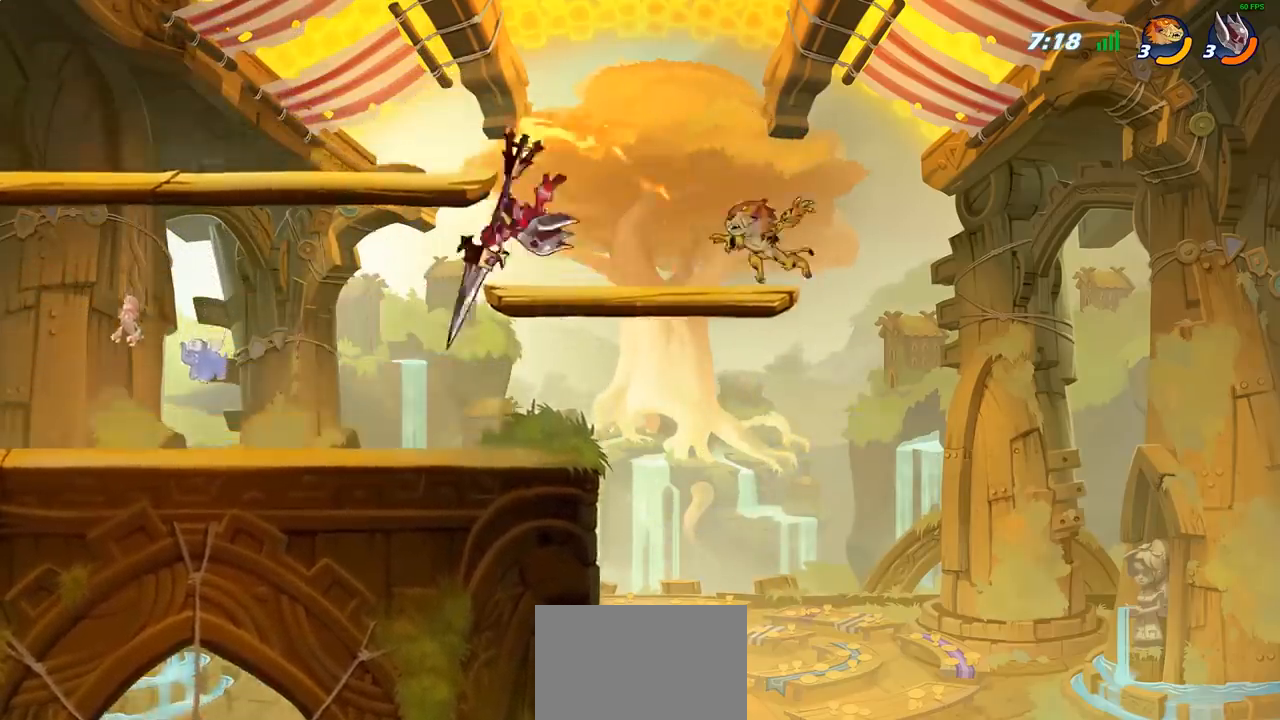
{"dt_ms": 500, "buttons": ["CROSS"], "left_stick": "up-left", "right_stick": "center", "events": [[133, "CROSS", "down"], [283, "CROSS", "up"], [383, "CROSS", "down"]]}
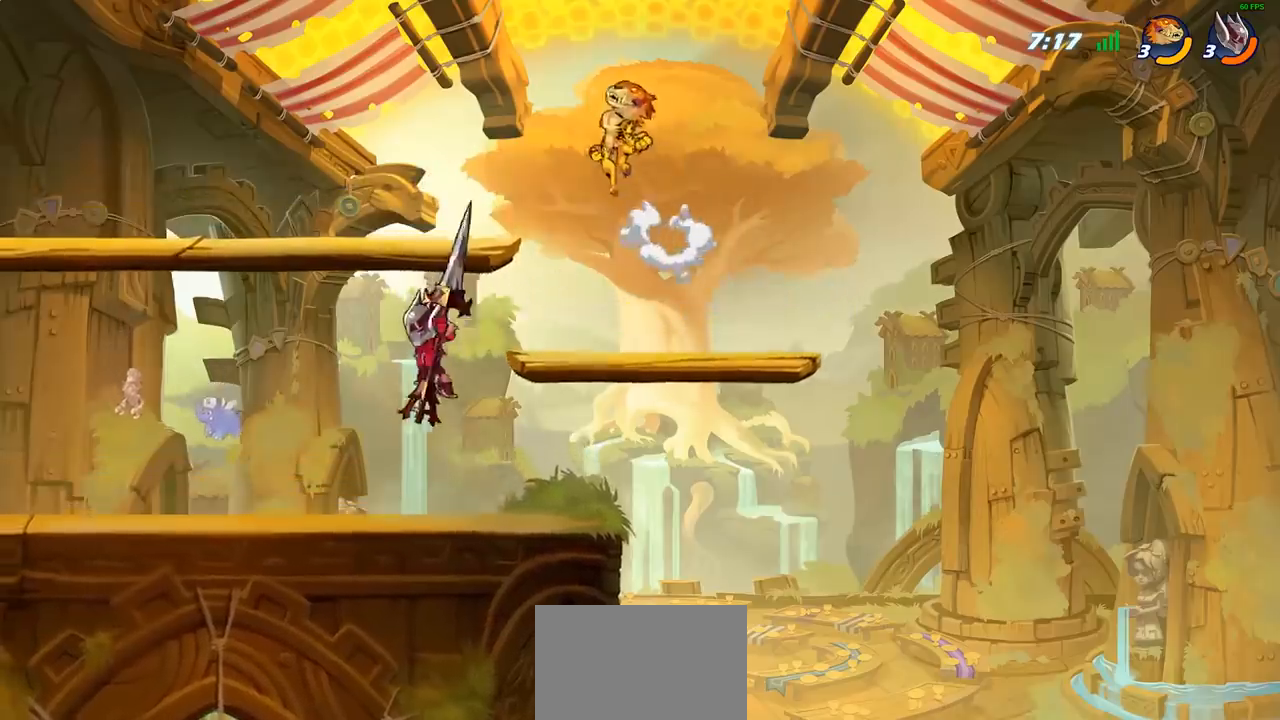
{"dt_ms": 500, "buttons": [], "left_stick": "right", "right_stick": "center", "events": [[67, "CROSS", "up"], [133, "left_stick", "right"], [200, "left_stick", "down"], [350, "left_stick", "right"]]}
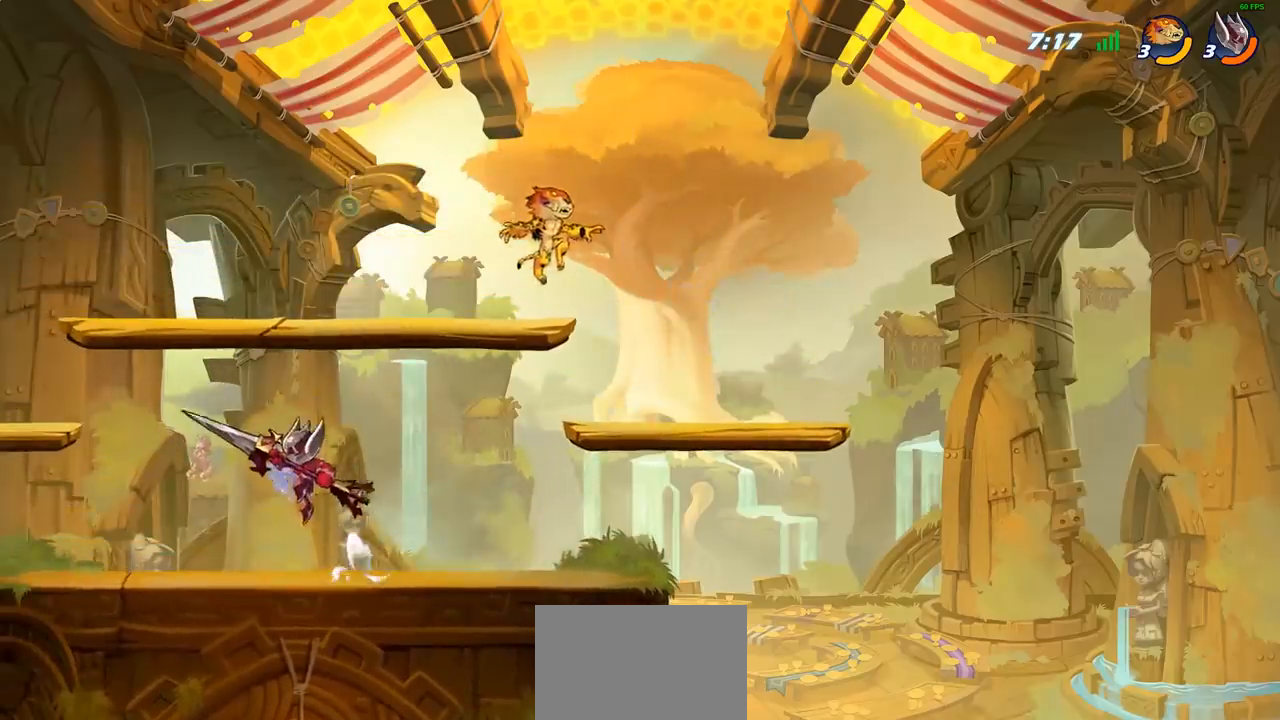
{"dt_ms": 500, "buttons": [], "left_stick": "left", "right_stick": "center", "events": [[33, "R2", "down"], [133, "R2", "up"], [183, "left_stick", "left"]]}
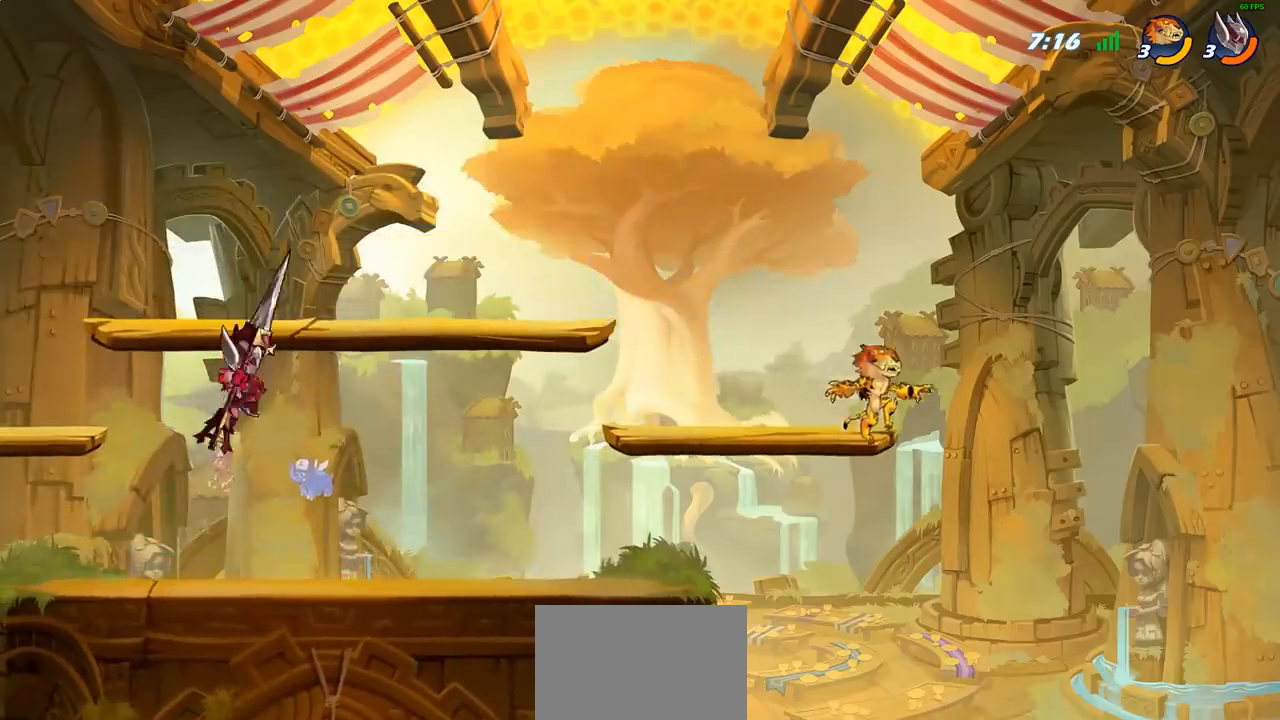
{"dt_ms": 500, "buttons": [], "left_stick": "left", "right_stick": "center", "events": [[100, "R2", "down"], [233, "R2", "up"]]}
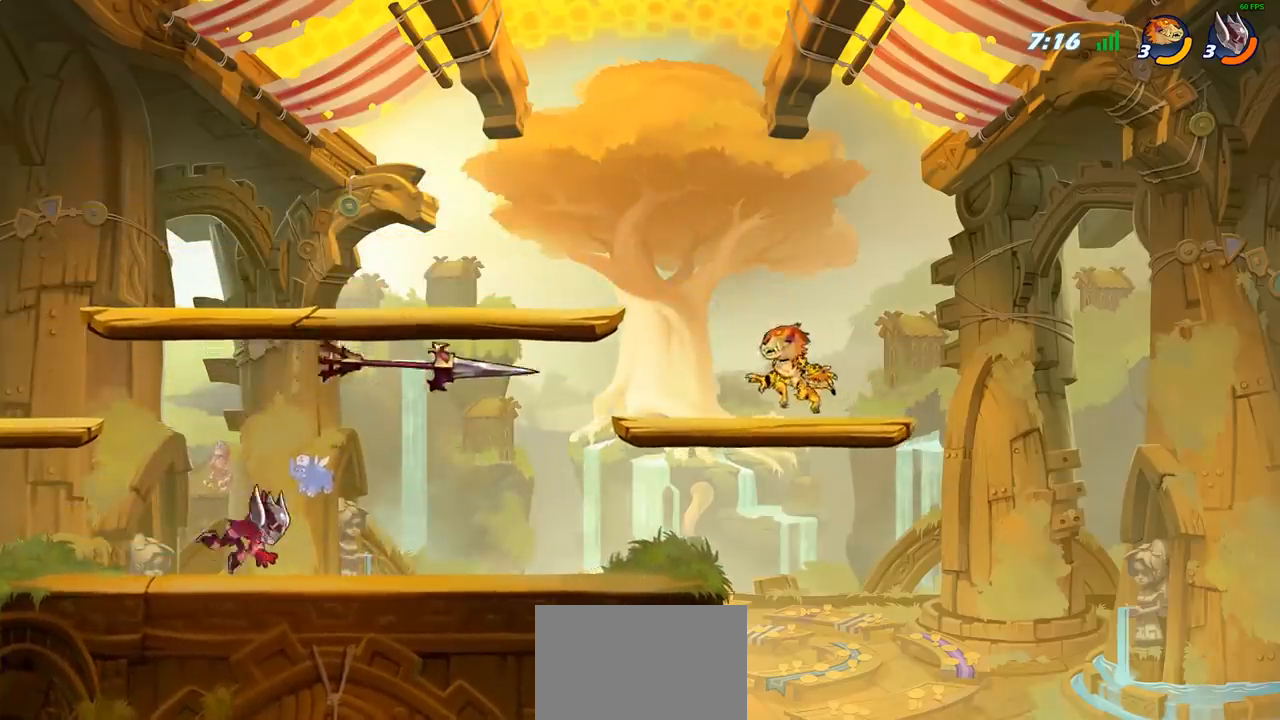
{"dt_ms": 500, "buttons": [], "left_stick": "left", "right_stick": "center", "events": [[17, "left_stick", "right"], [50, "CROSS", "down"], [167, "left_stick", "up-right"], [200, "CROSS", "up"], [267, "CROSS", "down"], [400, "CROSS", "up"], [400, "left_stick", "left"]]}
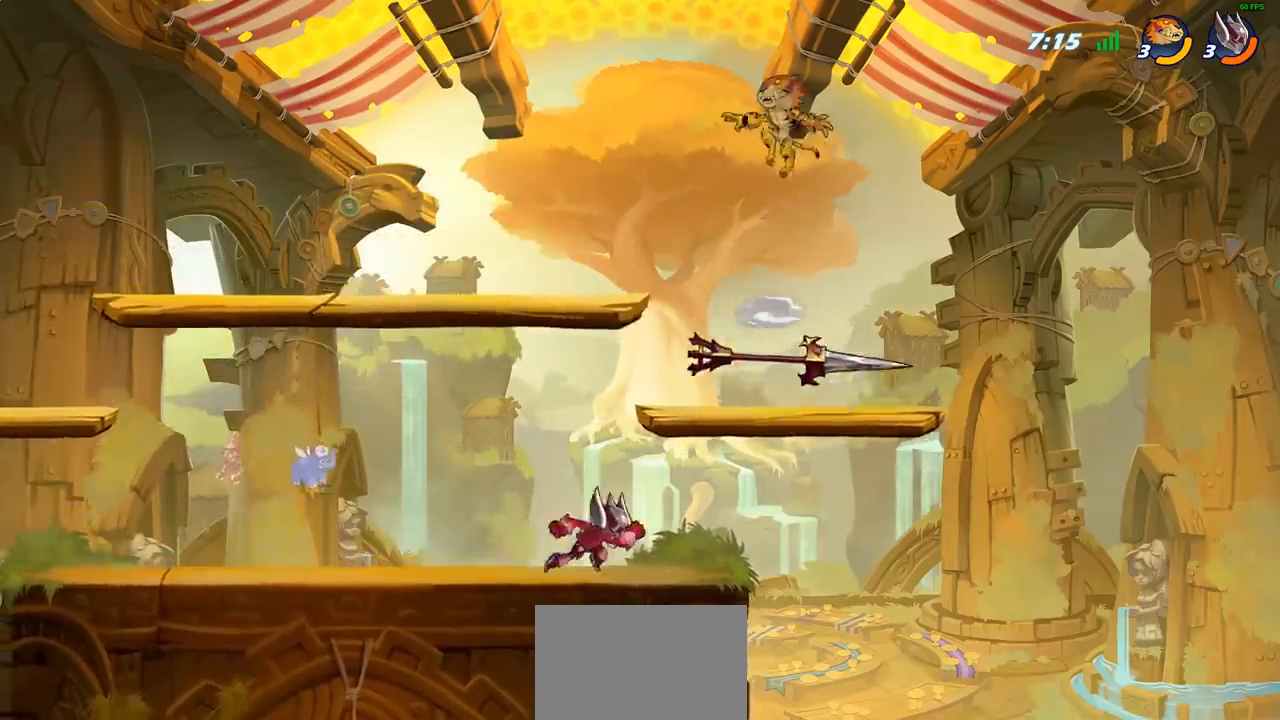
{"dt_ms": 500, "buttons": [], "left_stick": "left", "right_stick": "center", "events": [[17, "left_stick", "down-left"], [233, "SQUARE", "down"], [350, "SQUARE", "up"], [417, "left_stick", "left"]]}
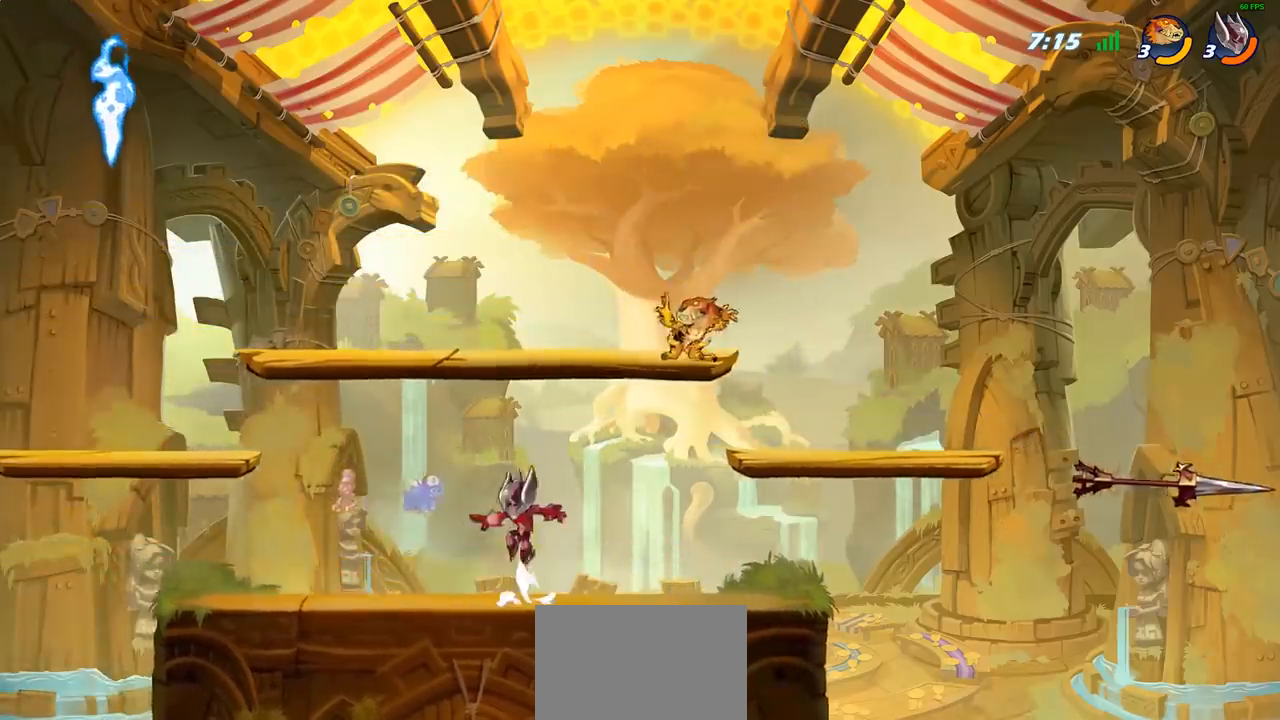
{"dt_ms": 500, "buttons": ["R2"], "left_stick": "left", "right_stick": "center", "events": [[317, "left_stick", "up-left"], [467, "left_stick", "left"], [500, "R2", "down"]]}
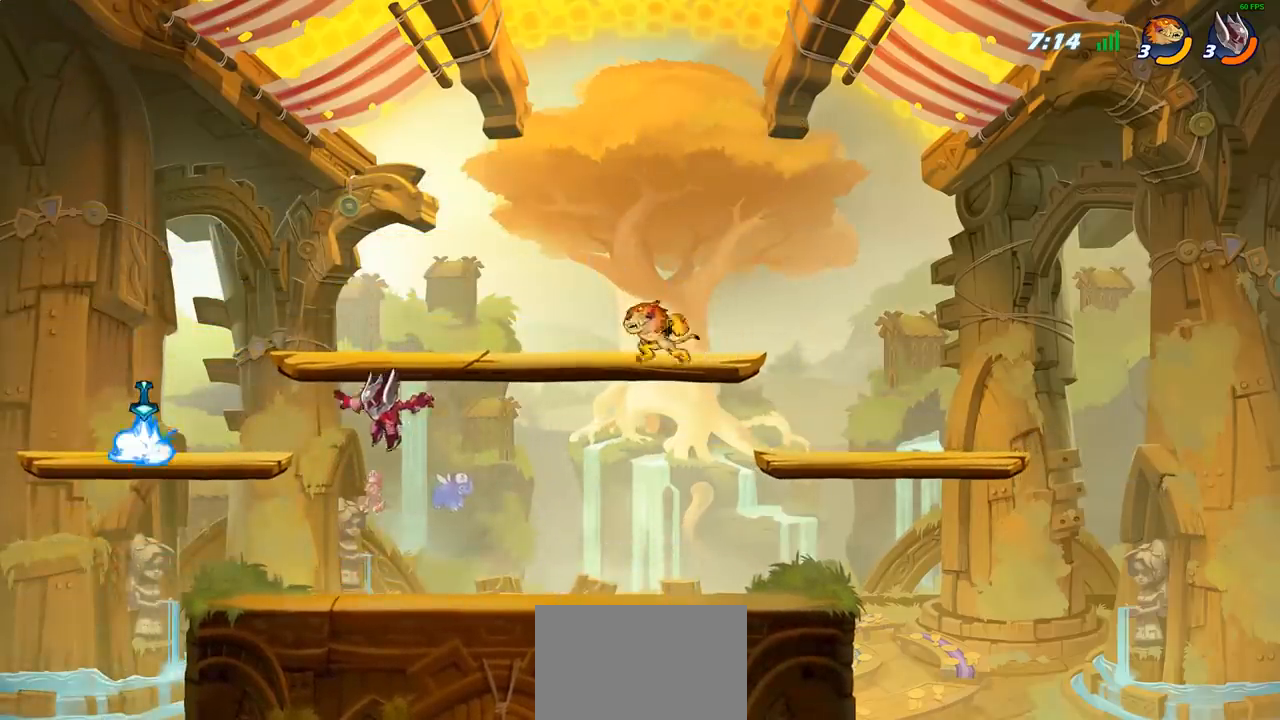
{"dt_ms": 500, "buttons": [], "left_stick": "up-left", "right_stick": "center", "events": [[17, "left_stick", "down-left"], [167, "R2", "up"], [217, "R2", "down"], [383, "left_stick", "left"], [400, "R2", "up"], [500, "left_stick", "up-left"]]}
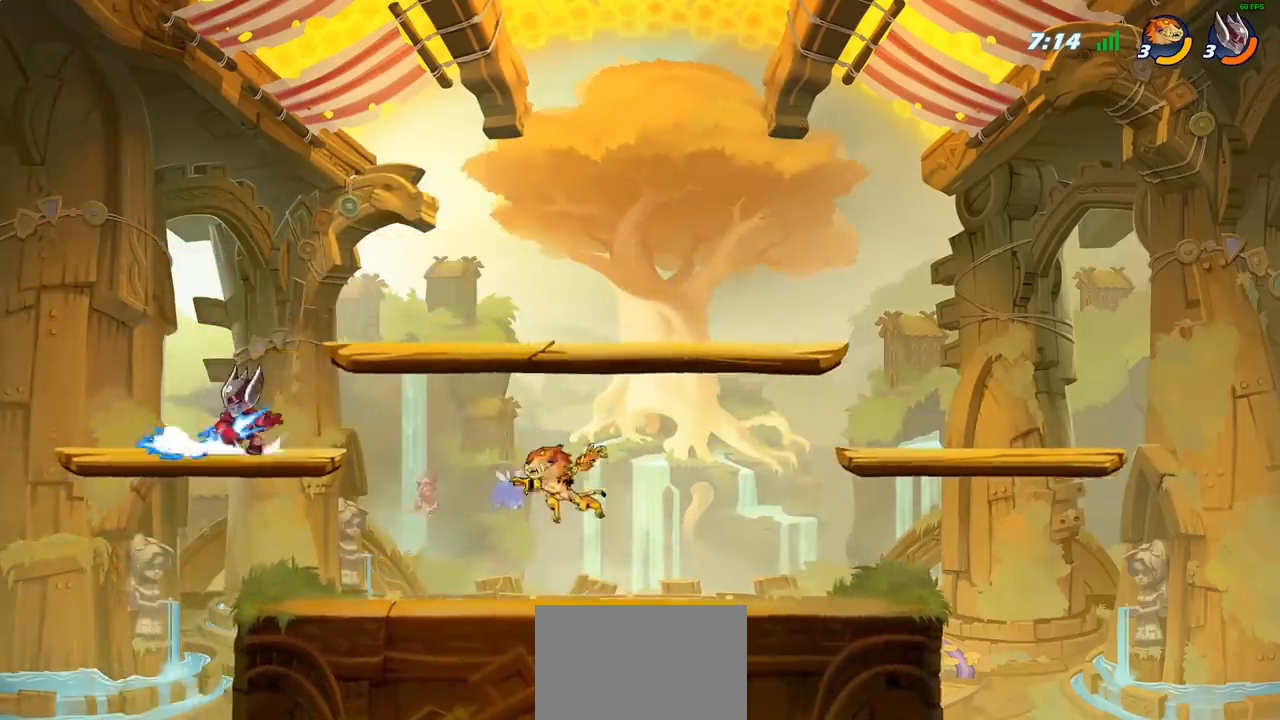
{"dt_ms": 500, "buttons": [], "left_stick": "up-right", "right_stick": "center", "events": [[33, "CIRCLE", "down"], [117, "CIRCLE", "up"], [333, "left_stick", "up-right"]]}
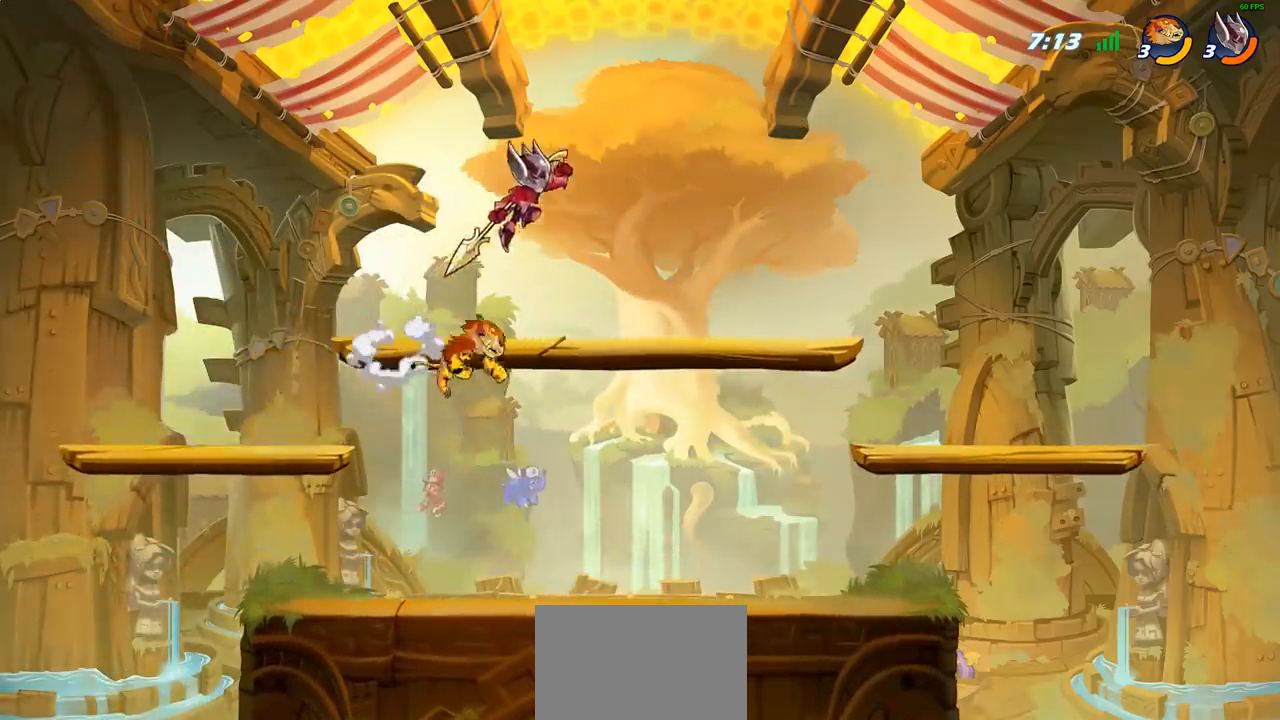
{"dt_ms": 500, "buttons": [], "left_stick": "center", "right_stick": "center", "events": [[100, "CROSS", "down"], [200, "CROSS", "up"], [200, "SQUARE", "down"], [200, "right_stick", "left"], [217, "left_stick", "down"], [283, "right_stick", "center"], [300, "SQUARE", "up"], [400, "left_stick", "center"]]}
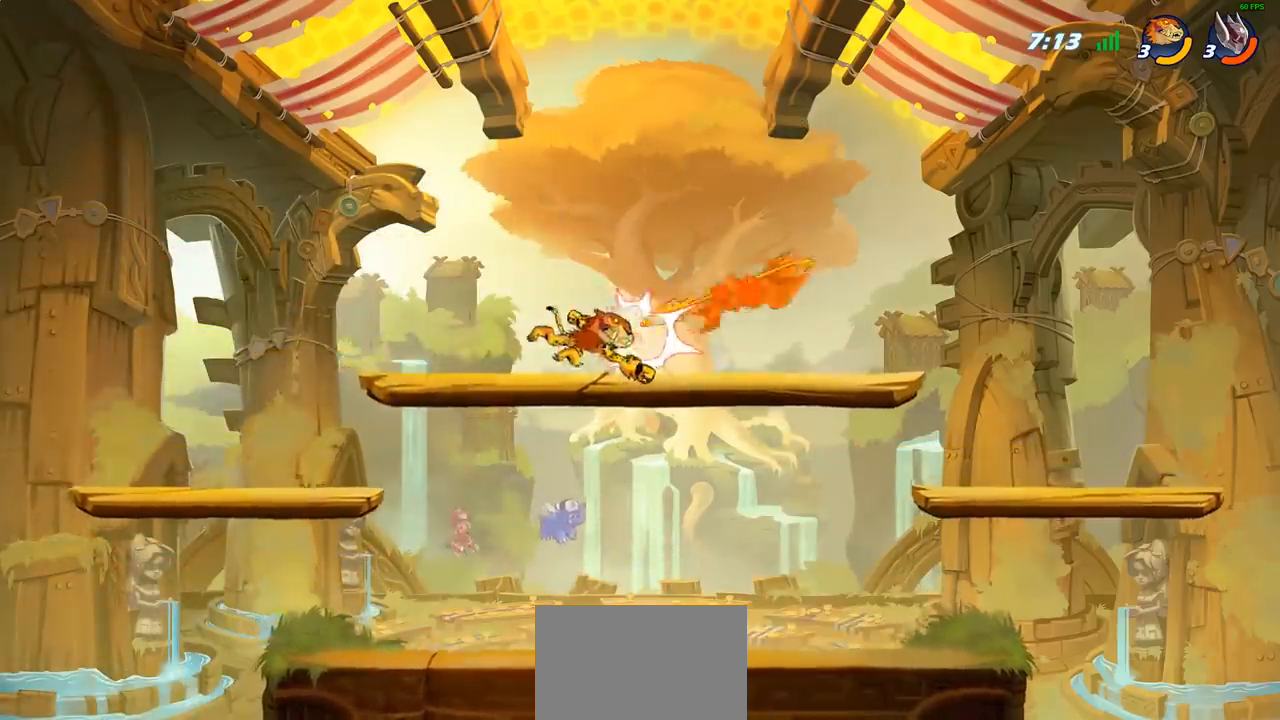
{"dt_ms": 500, "buttons": [], "left_stick": "right", "right_stick": "center", "events": [[250, "left_stick", "left"], [333, "left_stick", "right"]]}
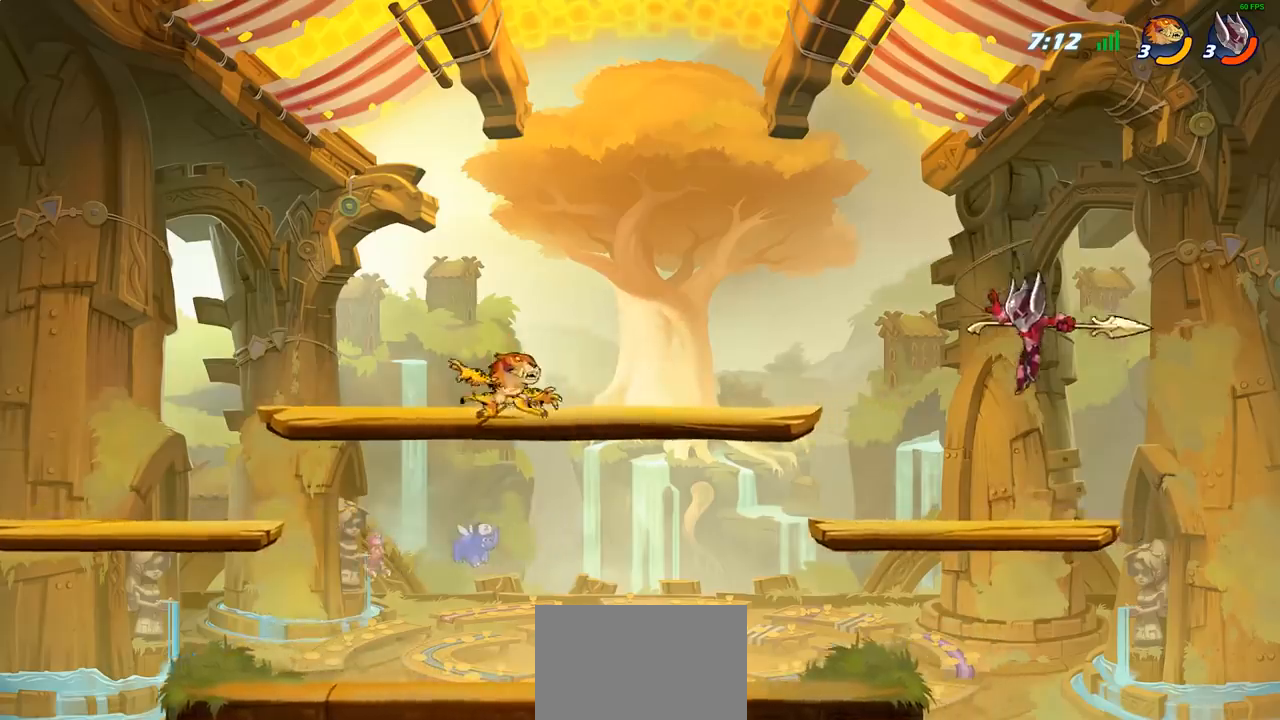
{"dt_ms": 500, "buttons": ["CROSS"], "left_stick": "right", "right_stick": "center", "events": [[83, "left_stick", "down-left"], [217, "left_stick", "down"], [350, "left_stick", "right"], [467, "CROSS", "down"]]}
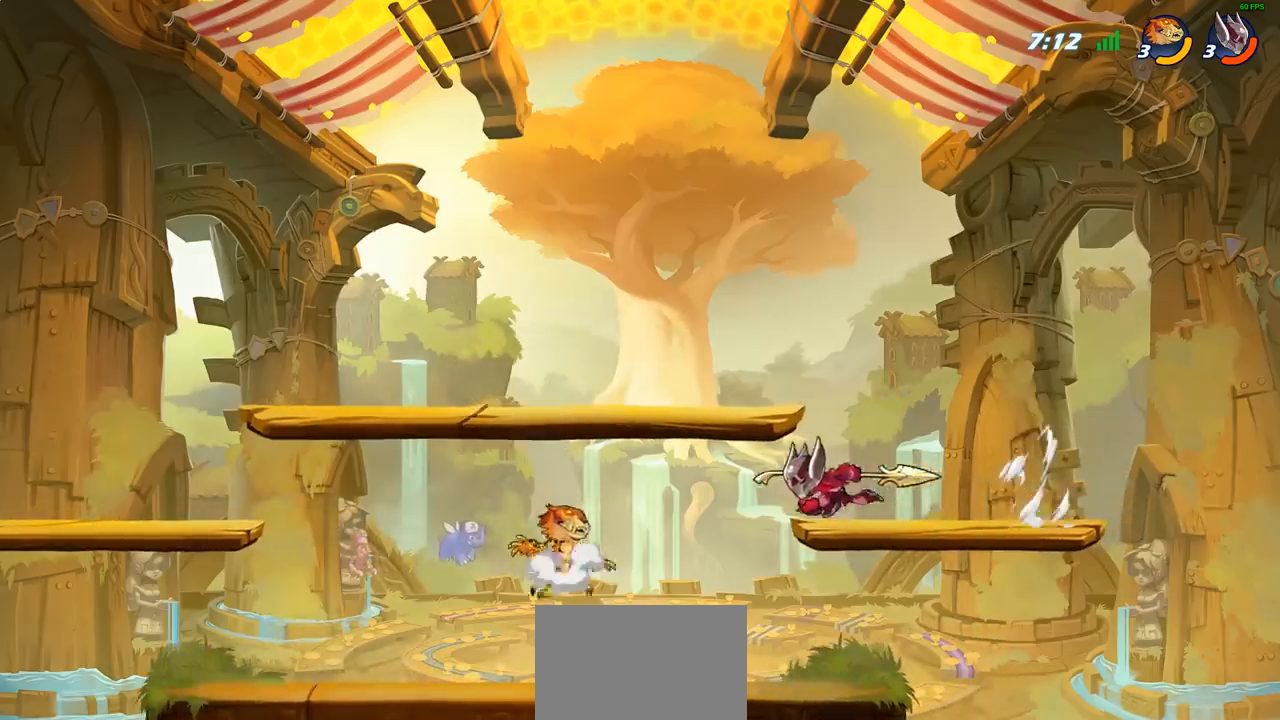
{"dt_ms": 500, "buttons": [], "left_stick": "center", "right_stick": "center", "events": [[50, "CROSS", "up"], [67, "R2", "down"], [67, "left_stick", "center"], [117, "CIRCLE", "down"], [183, "R2", "up"], [217, "CIRCLE", "up"]]}
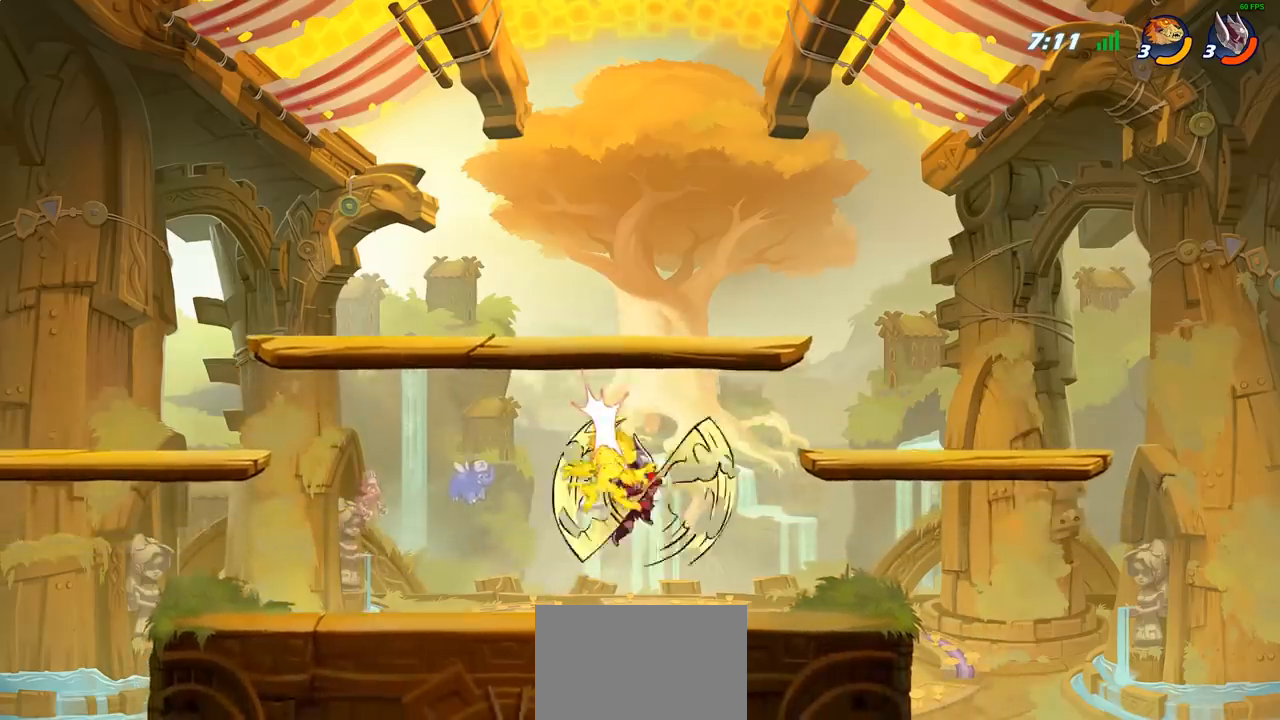
{"dt_ms": 500, "buttons": [], "left_stick": "up-left", "right_stick": "center", "events": [[267, "left_stick", "left"], [333, "left_stick", "center"], [383, "left_stick", "up-left"]]}
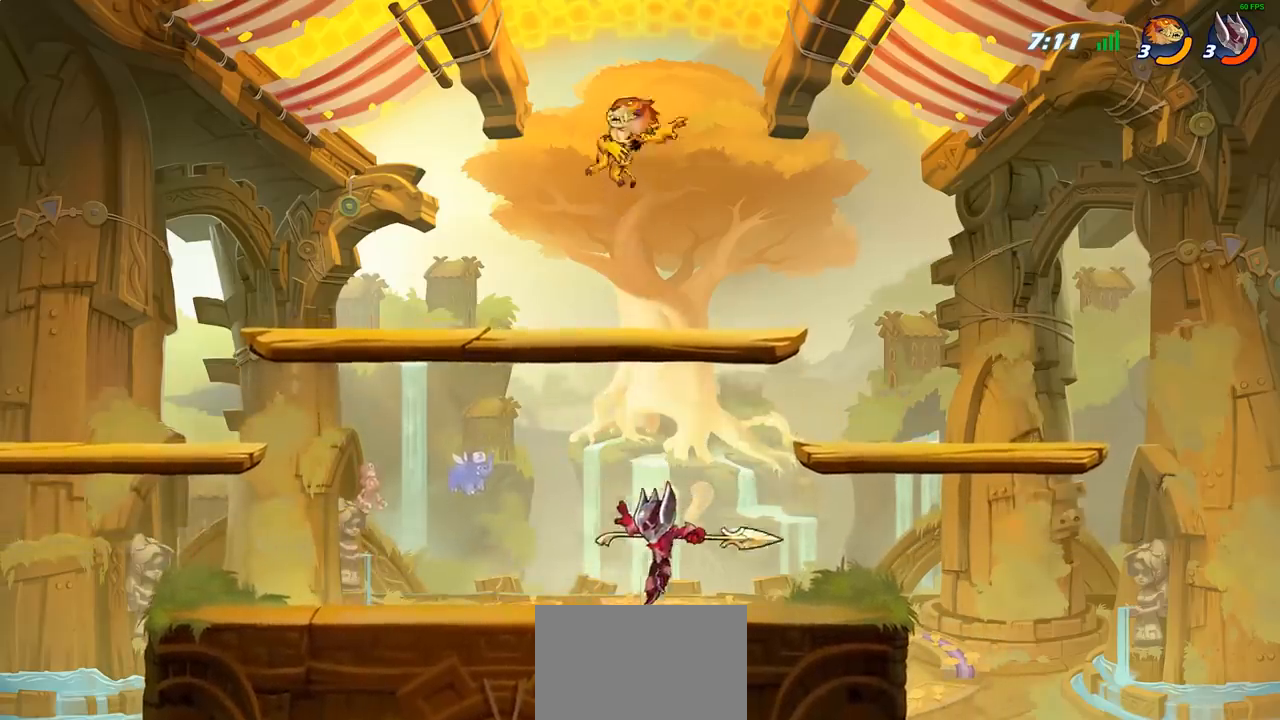
{"dt_ms": 500, "buttons": [], "left_stick": "right", "right_stick": "center", "events": [[33, "CROSS", "down"], [83, "left_stick", "left"], [200, "CROSS", "up"], [283, "left_stick", "down-right"], [467, "left_stick", "right"]]}
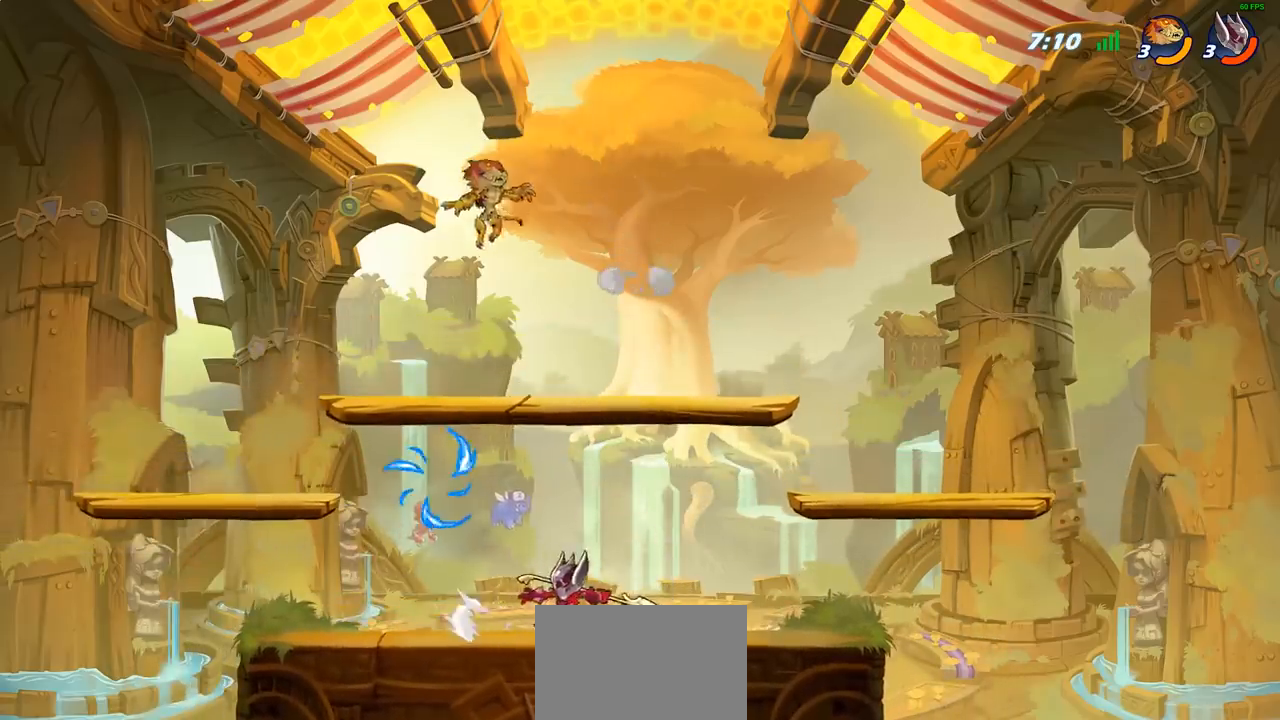
{"dt_ms": 500, "buttons": ["R2"], "left_stick": "down-left", "right_stick": "center", "events": [[83, "CROSS", "down"], [83, "R2", "down"], [233, "CROSS", "up"], [267, "R2", "up"], [367, "CROSS", "down"], [367, "R2", "down"], [450, "CROSS", "up"], [500, "left_stick", "down-left"]]}
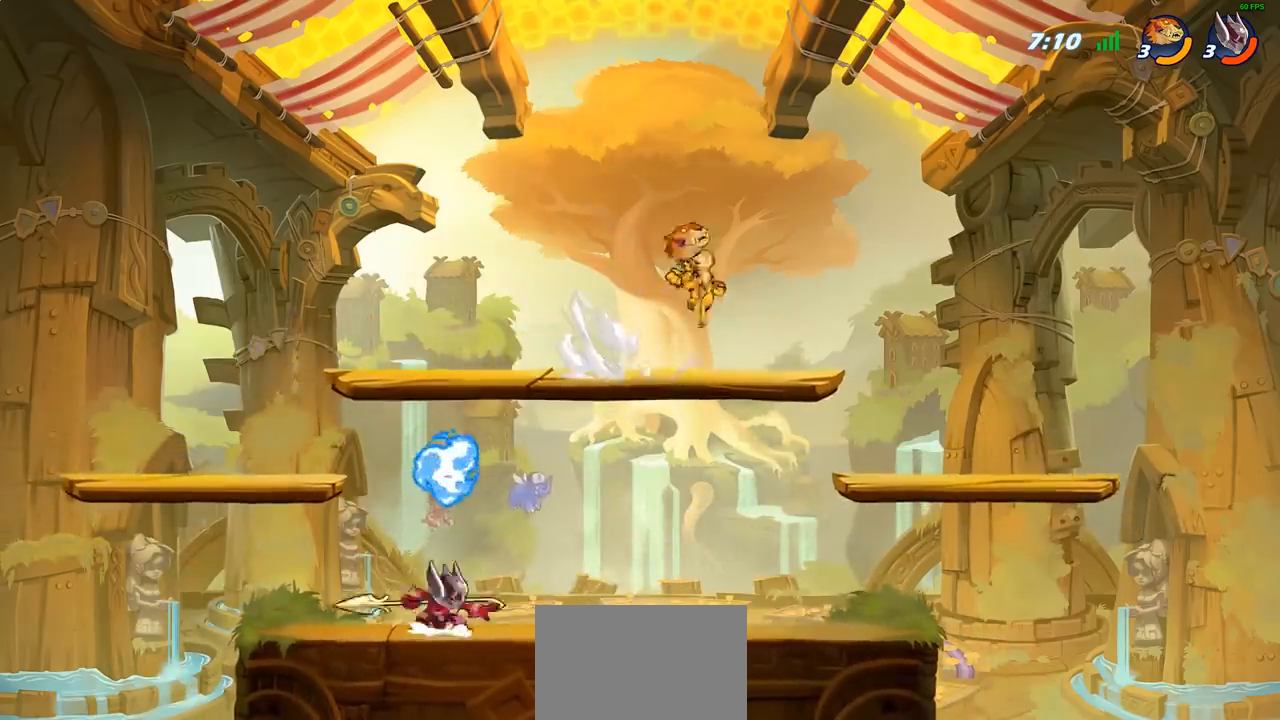
{"dt_ms": 500, "buttons": [], "left_stick": "left", "right_stick": "center", "events": [[17, "R2", "up"], [83, "R2", "down"], [317, "R2", "up"], [433, "left_stick", "left"]]}
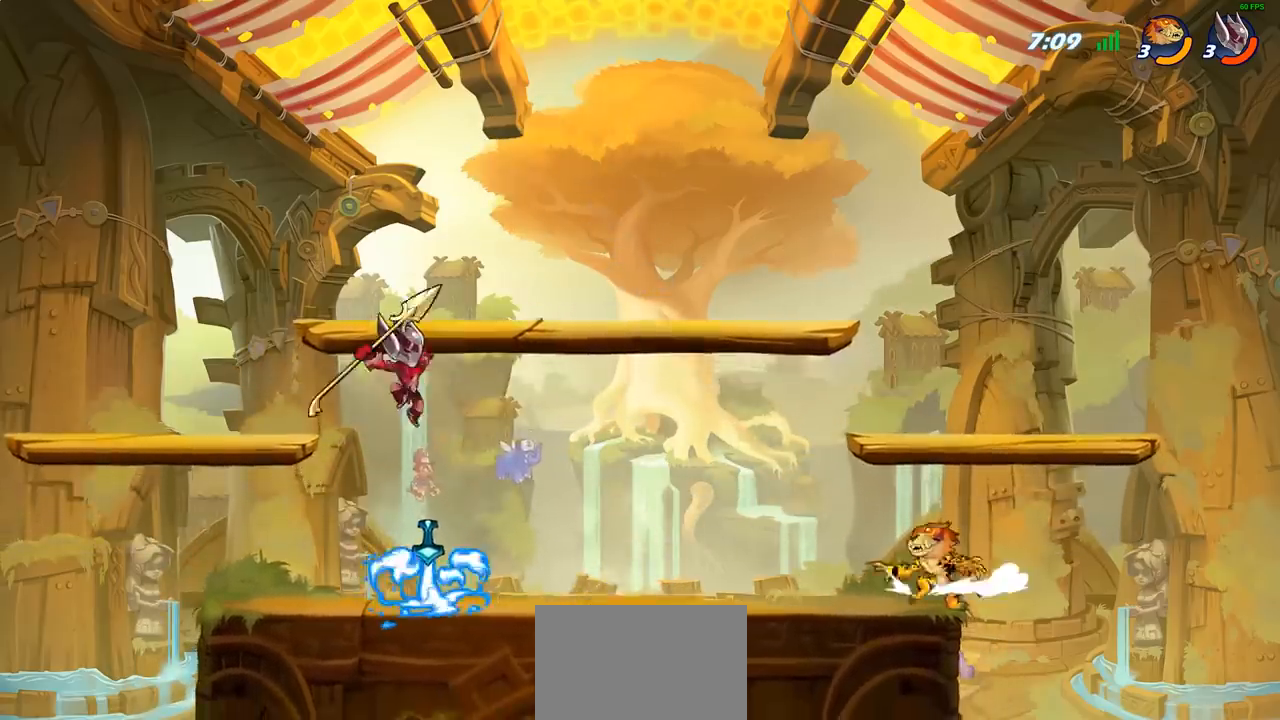
{"dt_ms": 500, "buttons": ["CROSS", "R2"], "left_stick": "up", "right_stick": "center", "events": [[183, "R2", "down"], [267, "left_stick", "right"], [300, "R2", "up"], [383, "CROSS", "down"], [383, "R2", "down"], [483, "left_stick", "up"]]}
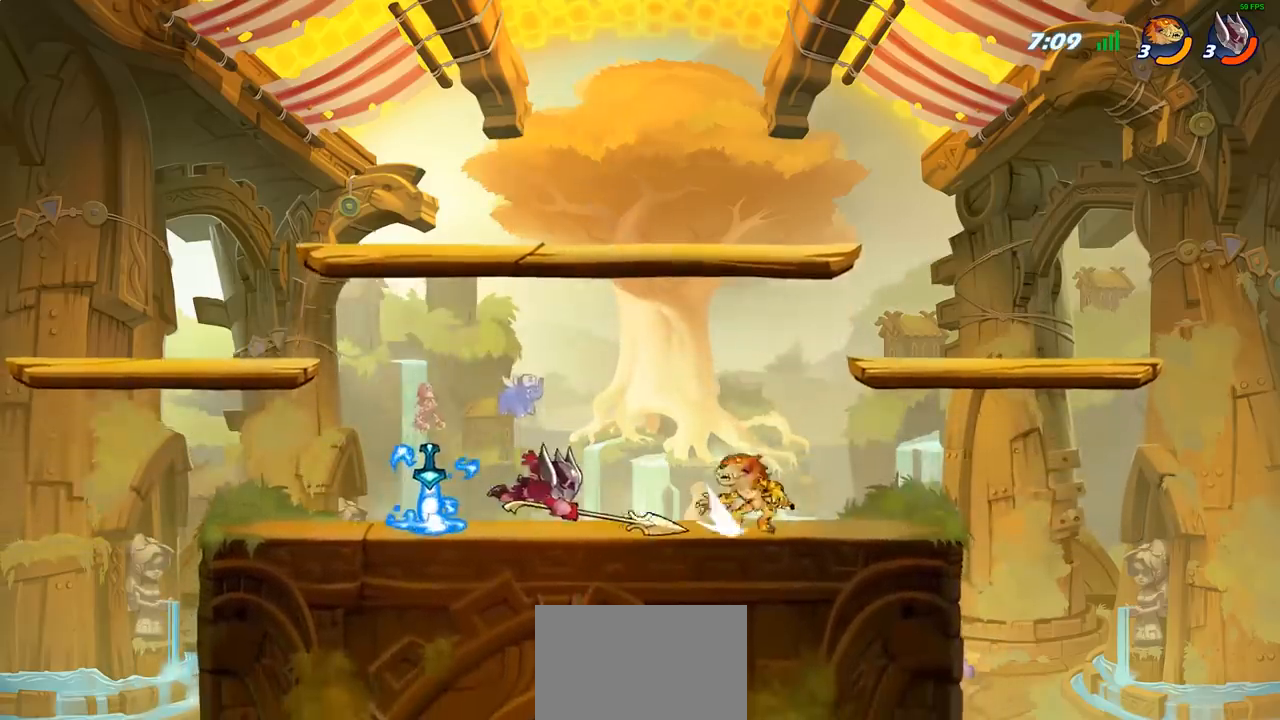
{"dt_ms": 500, "buttons": ["R2"], "left_stick": "up-right", "right_stick": "center", "events": [[33, "R2", "up"], [33, "left_stick", "up-left"], [83, "CROSS", "up"], [150, "left_stick", "left"], [250, "CROSS", "down"], [317, "CROSS", "up"], [367, "CROSS", "down"], [433, "R2", "down"], [433, "left_stick", "up-right"], [483, "CROSS", "up"]]}
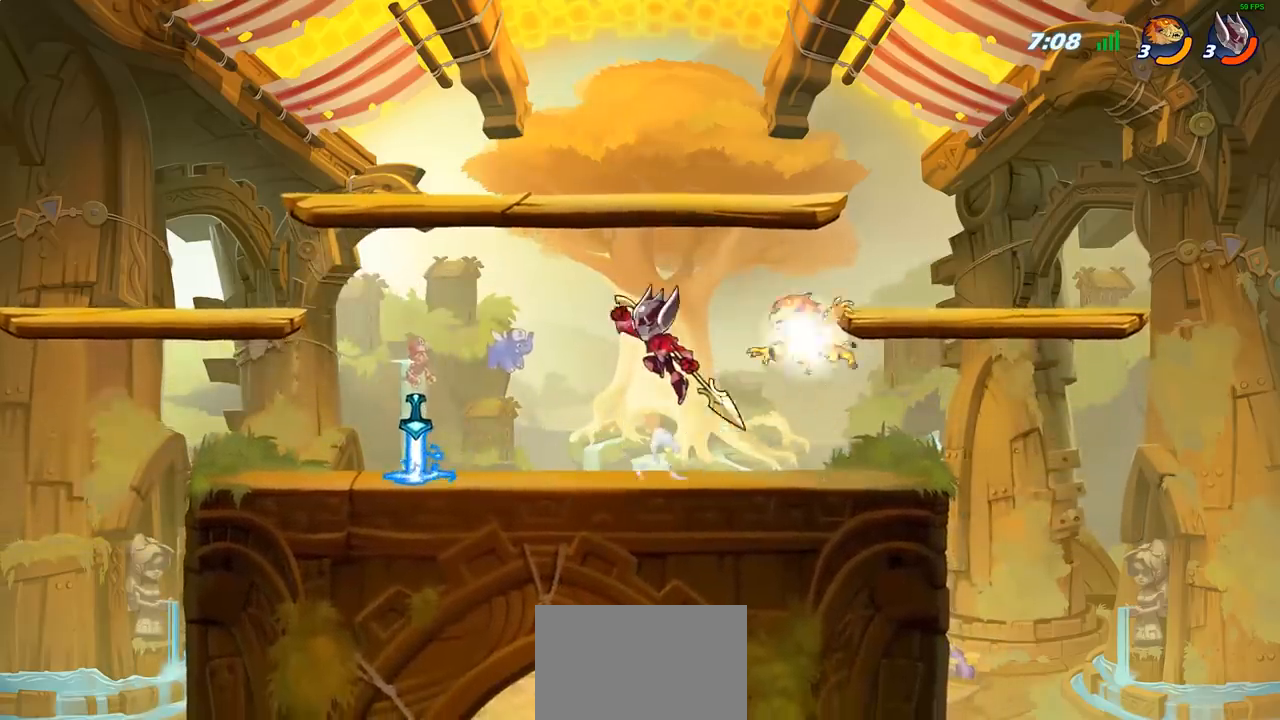
{"dt_ms": 500, "buttons": [], "left_stick": "up-left", "right_stick": "center", "events": [[100, "left_stick", "up"], [117, "R2", "up"], [233, "left_stick", "left"], [300, "left_stick", "up-right"], [483, "left_stick", "up-left"]]}
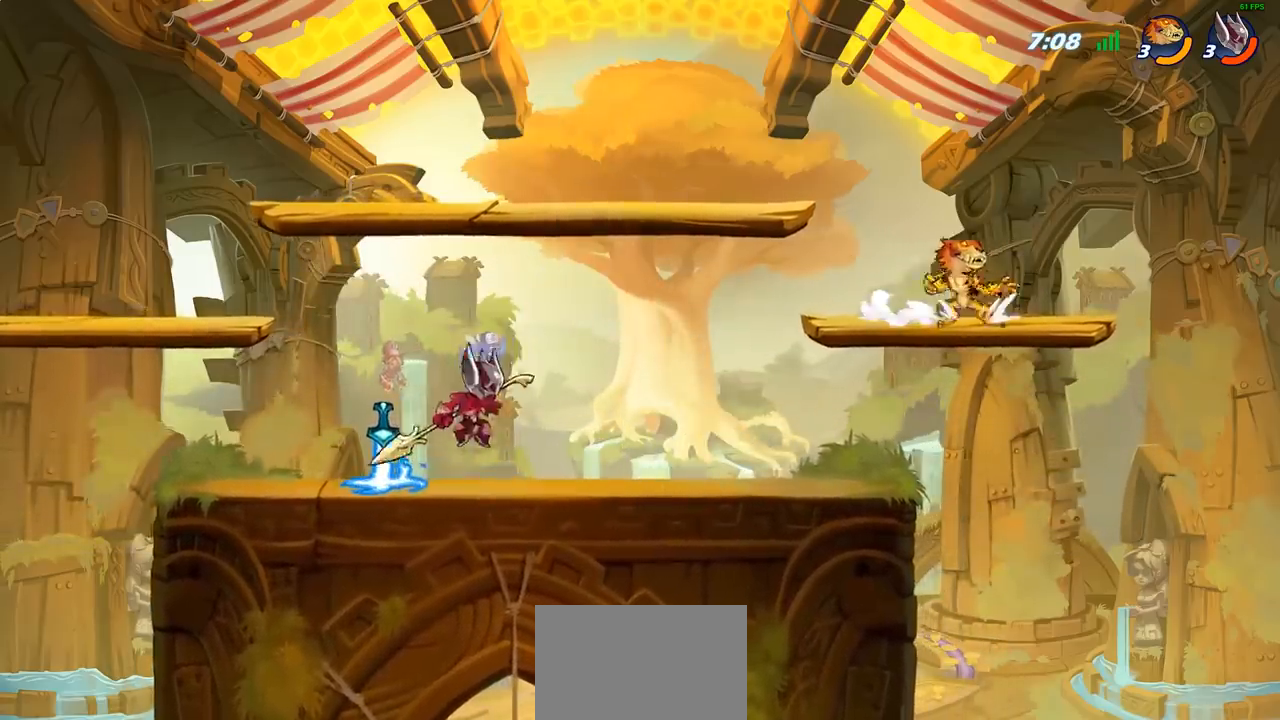
{"dt_ms": 500, "buttons": [], "left_stick": "up-left", "right_stick": "center", "events": [[333, "R2", "down"], [367, "CIRCLE", "down"], [433, "R2", "up"], [450, "CIRCLE", "up"]]}
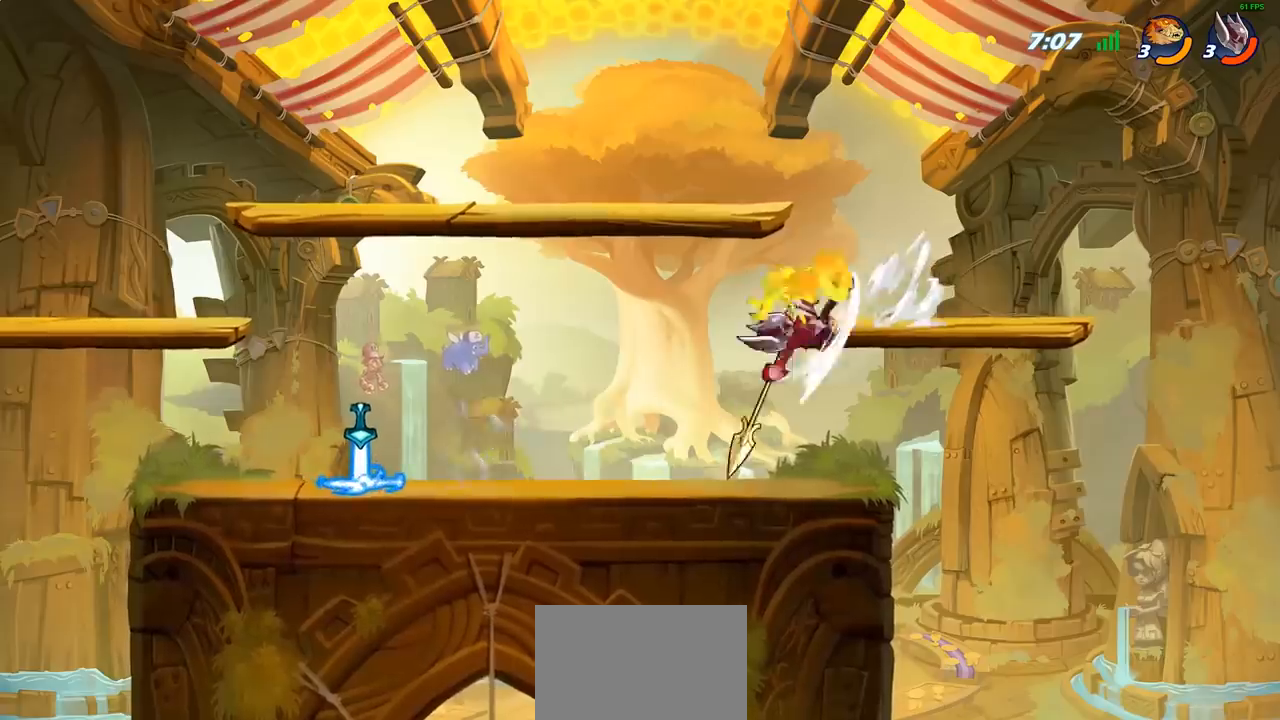
{"dt_ms": 500, "buttons": [], "left_stick": "center", "right_stick": "center", "events": [[183, "left_stick", "center"]]}
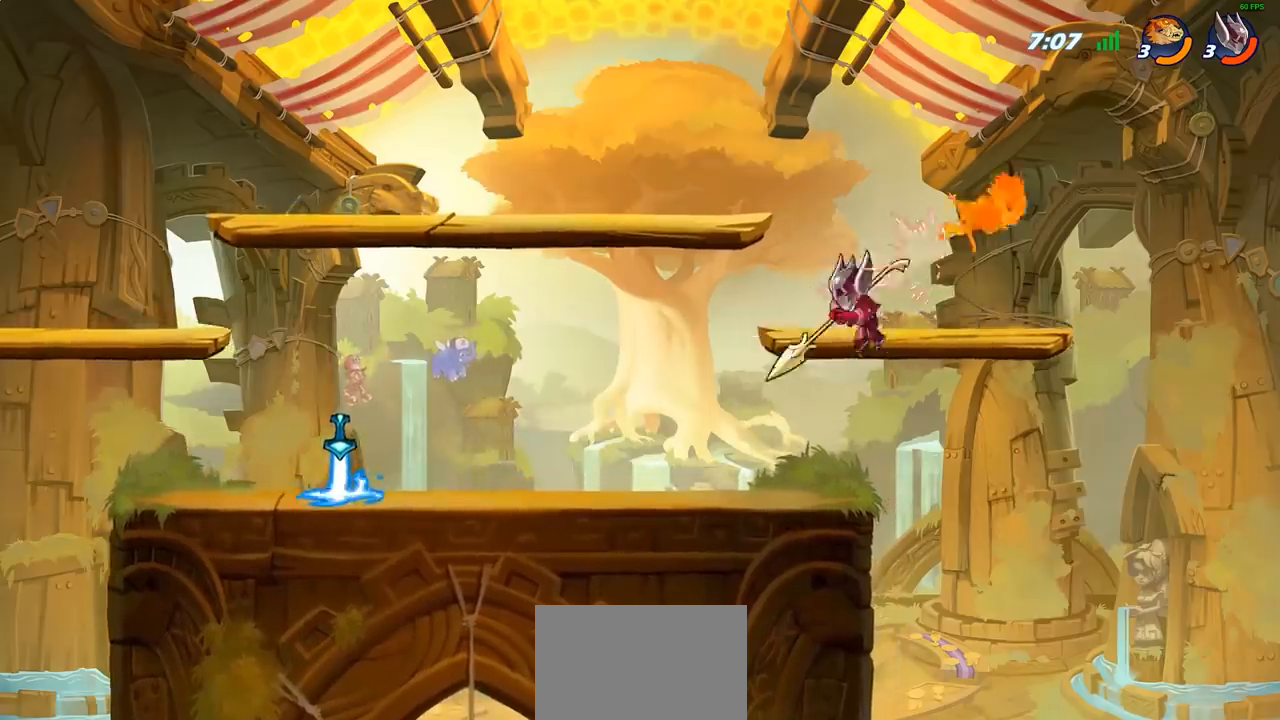
{"dt_ms": 500, "buttons": ["R2"], "left_stick": "up-left", "right_stick": "center", "events": [[67, "left_stick", "right"], [183, "CROSS", "down"], [333, "CROSS", "up"], [333, "R2", "down"], [433, "left_stick", "up"], [500, "left_stick", "up-left"]]}
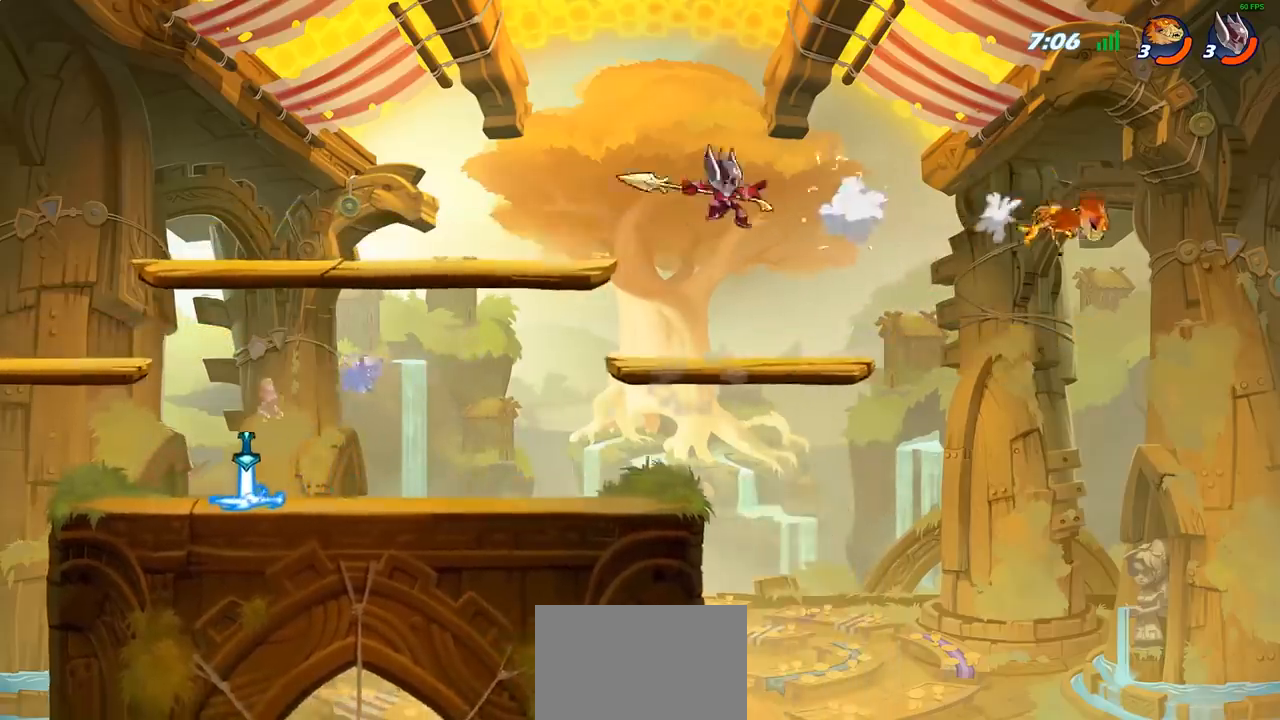
{"dt_ms": 1000, "buttons": [], "left_stick": "up-left", "right_stick": "center", "events": [[50, "R2", "up"], [167, "left_stick", "left"], [183, "R2", "down"], [317, "R2", "up"], [400, "R2", "down"], [583, "R2", "up"], [717, "CIRCLE", "down"], [733, "left_stick", "up-left"], [800, "CIRCLE", "up"]]}
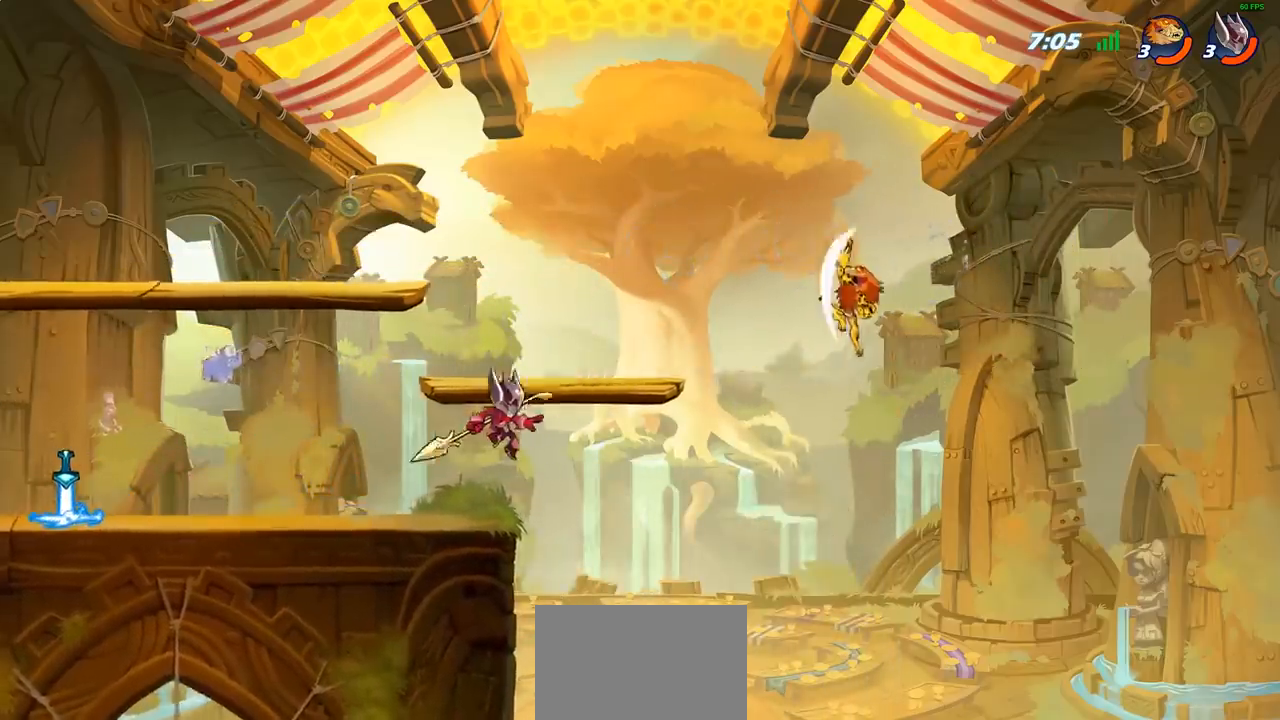
{"dt_ms": 500, "buttons": ["CROSS"], "left_stick": "left", "right_stick": "center", "events": [[83, "left_stick", "up-right"], [383, "left_stick", "up-left"], [433, "CROSS", "down"], [450, "left_stick", "left"]]}
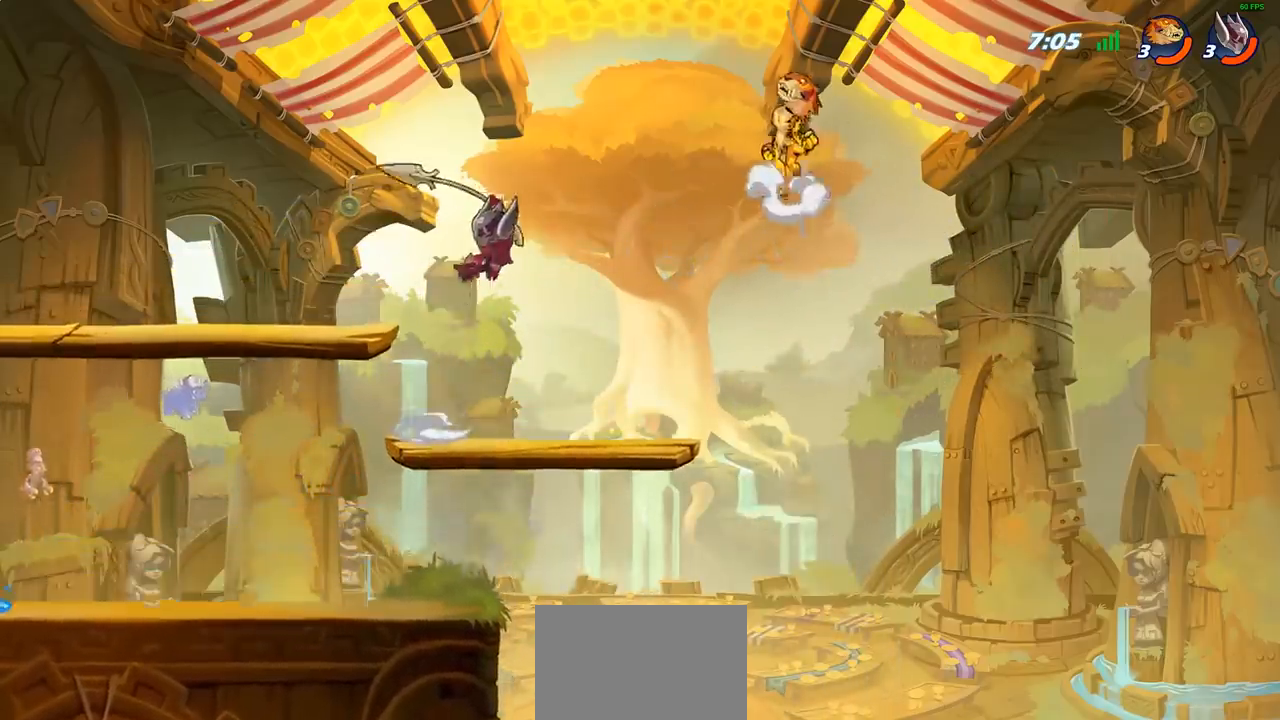
{"dt_ms": 500, "buttons": ["SQUARE"], "left_stick": "down-left", "right_stick": "center", "events": [[133, "CROSS", "up"], [217, "left_stick", "down-left"], [500, "SQUARE", "down"]]}
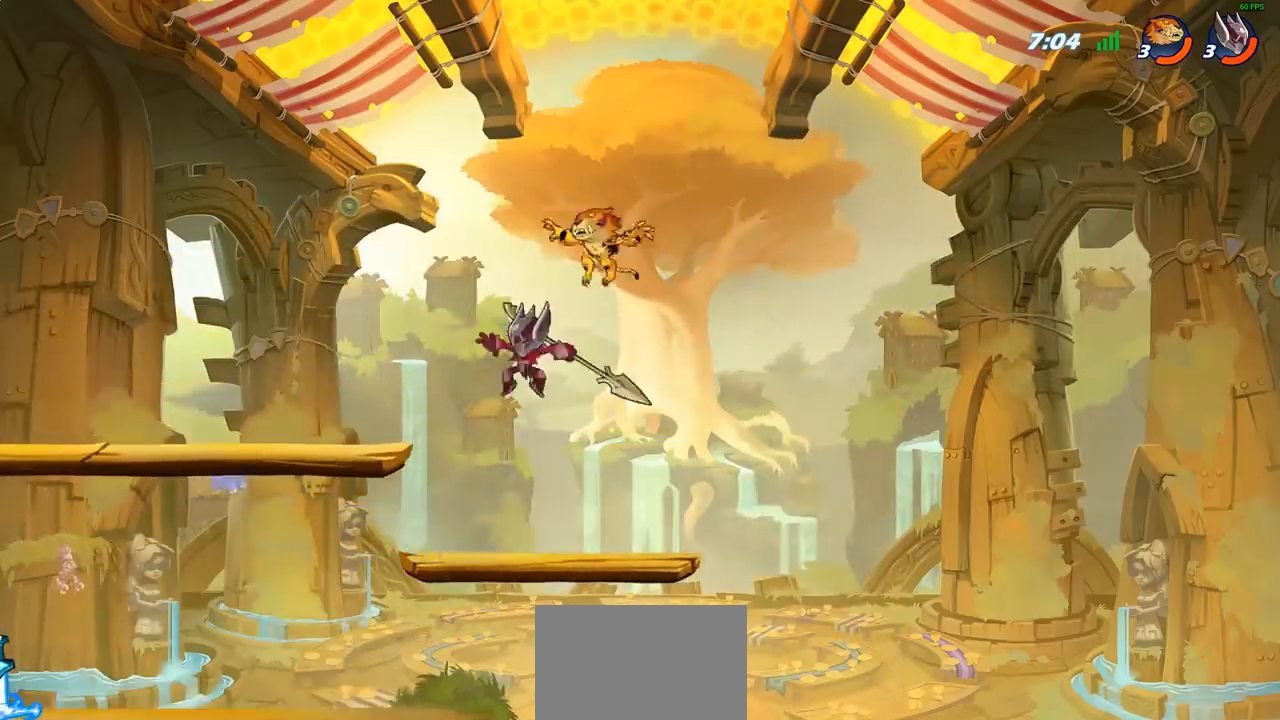
{"dt_ms": 500, "buttons": [], "left_stick": "left", "right_stick": "center", "events": [[100, "SQUARE", "up"], [267, "left_stick", "center"], [367, "left_stick", "left"]]}
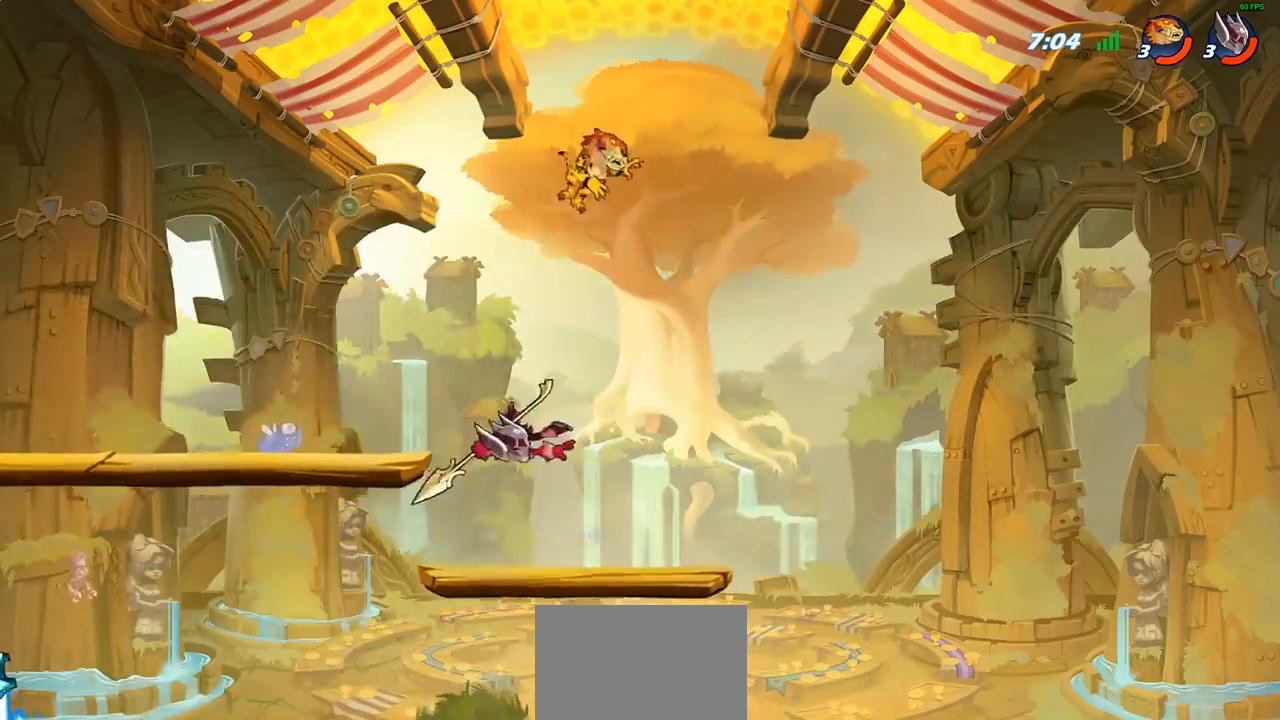
{"dt_ms": 500, "buttons": [], "left_stick": "down-left", "right_stick": "center", "events": [[83, "left_stick", "down-right"], [467, "left_stick", "down-left"]]}
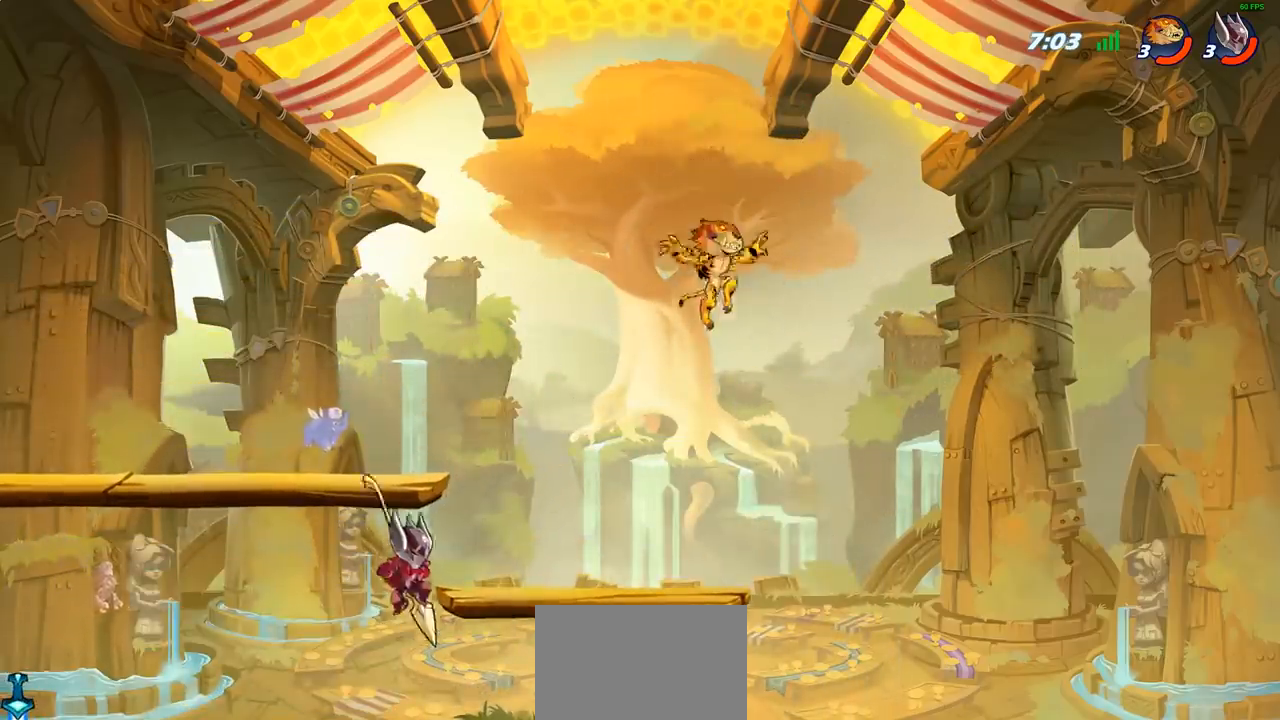
{"dt_ms": 500, "buttons": ["CROSS"], "left_stick": "up-left", "right_stick": "center", "events": [[250, "left_stick", "up-left"], [350, "left_stick", "up-right"], [400, "CROSS", "down"], [500, "left_stick", "up-left"]]}